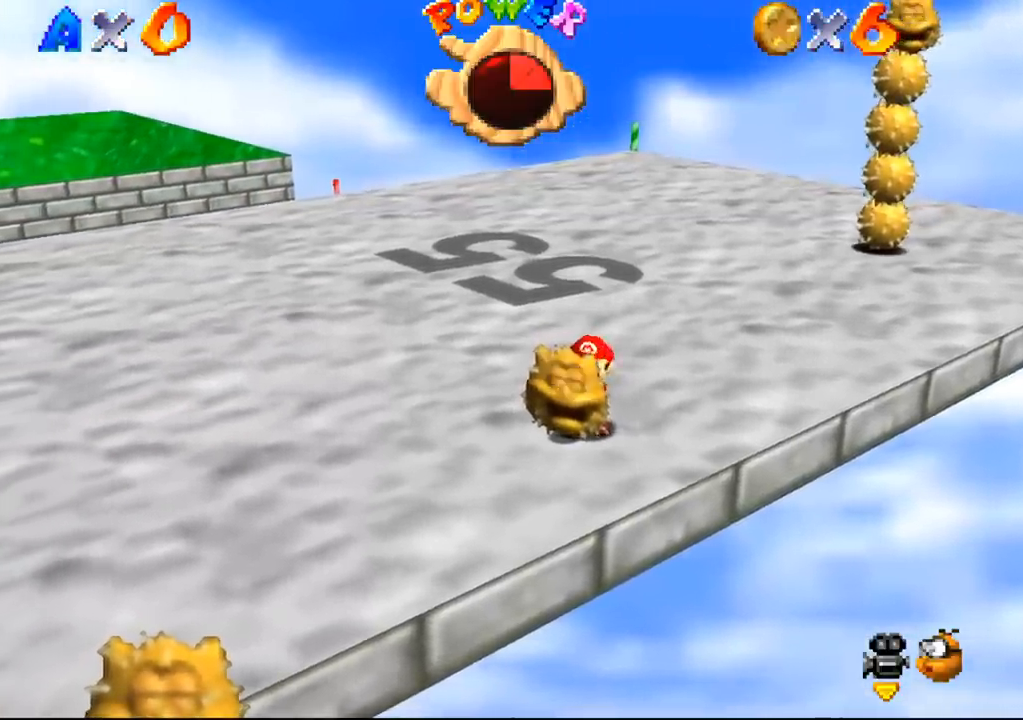
Gameplay with a controller (Nintendo layout); each line is a JSON object with the inputs held at the frame after it. "events" lists button and stick changes between this image and that frame as [ms after this image, input, new state], when the widget could be followed in between. Not read: L3 R3 Z.
{"buttons": [], "left_stick": "down-left", "events": [[67, "left_stick", "down-left"]]}
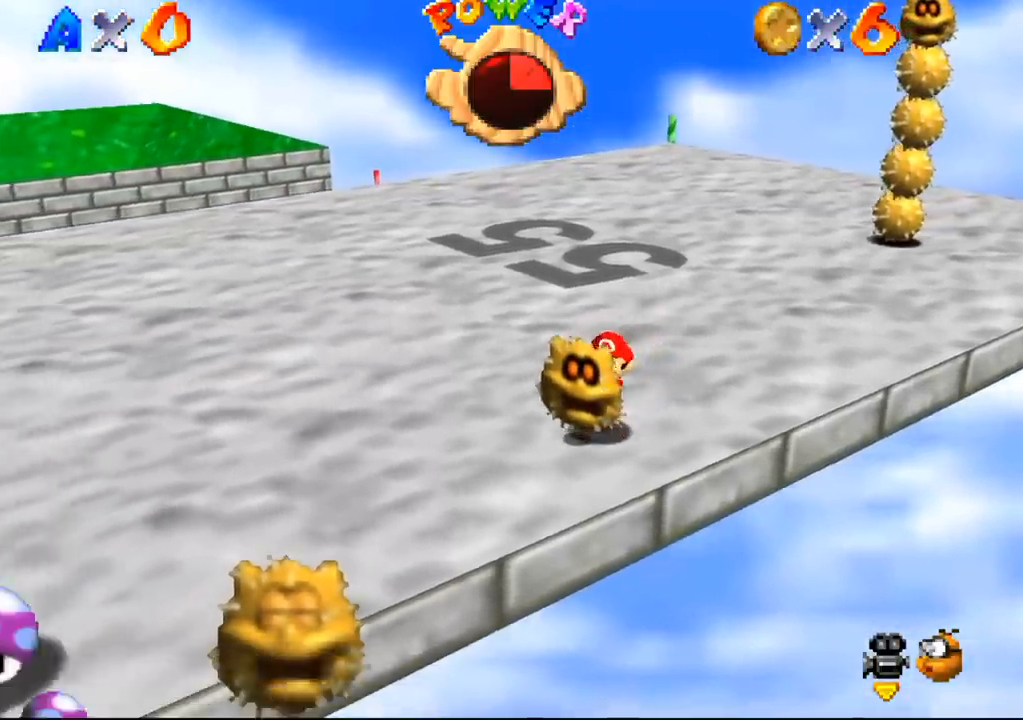
{"buttons": [], "left_stick": "down-left", "events": []}
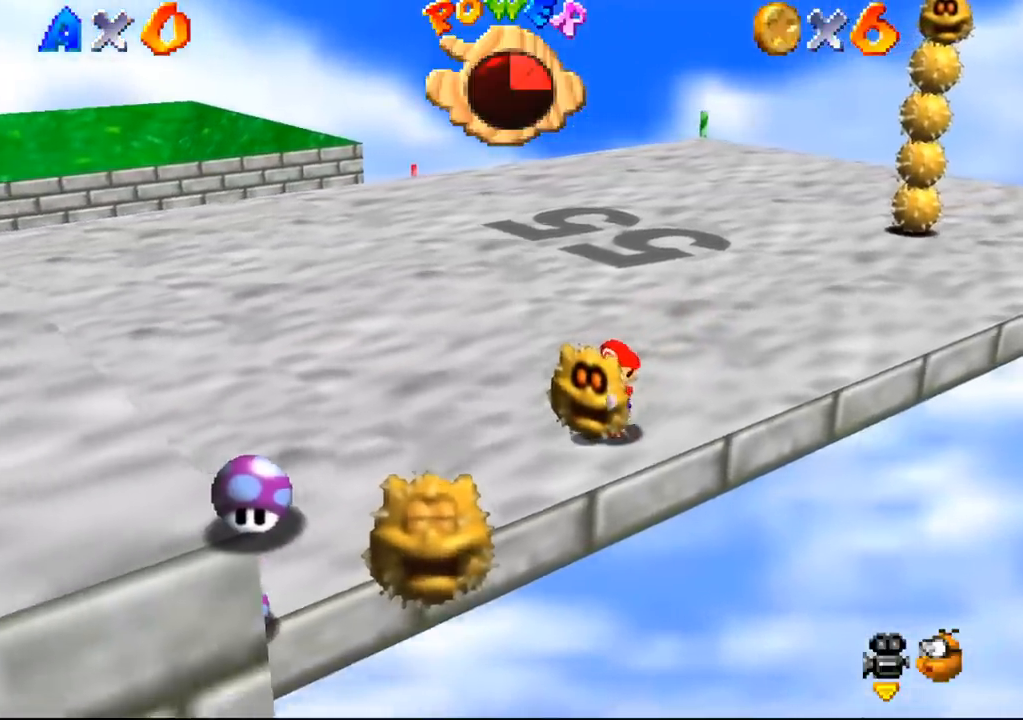
{"buttons": [], "left_stick": "down-left", "events": []}
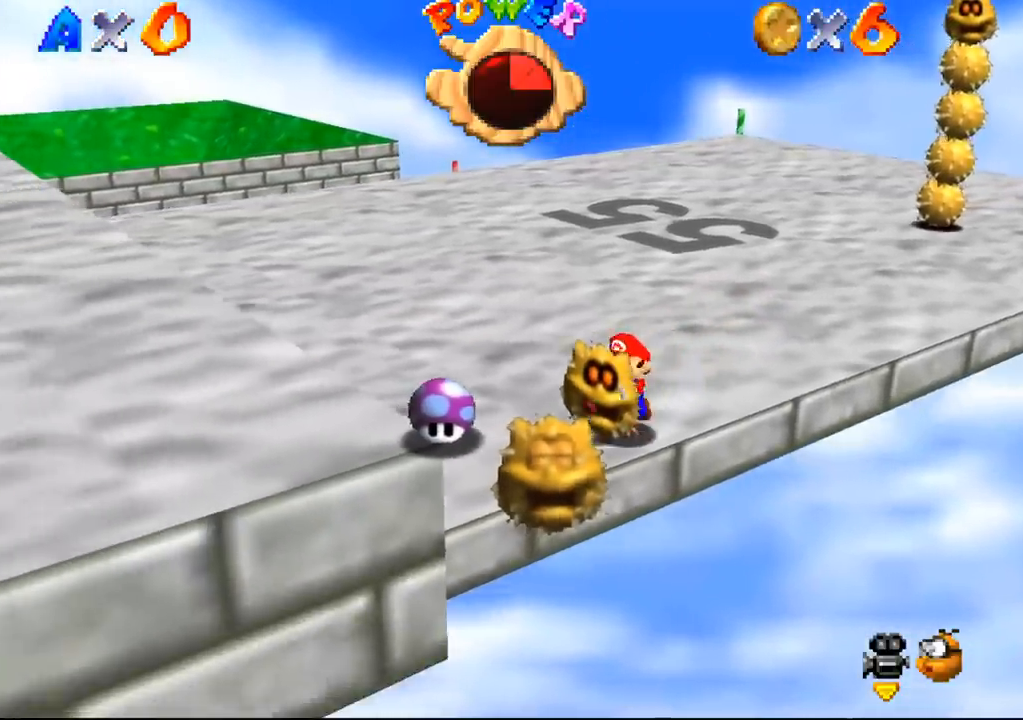
{"buttons": [], "left_stick": "down-left", "events": [[400, "B", "down"], [467, "B", "up"]]}
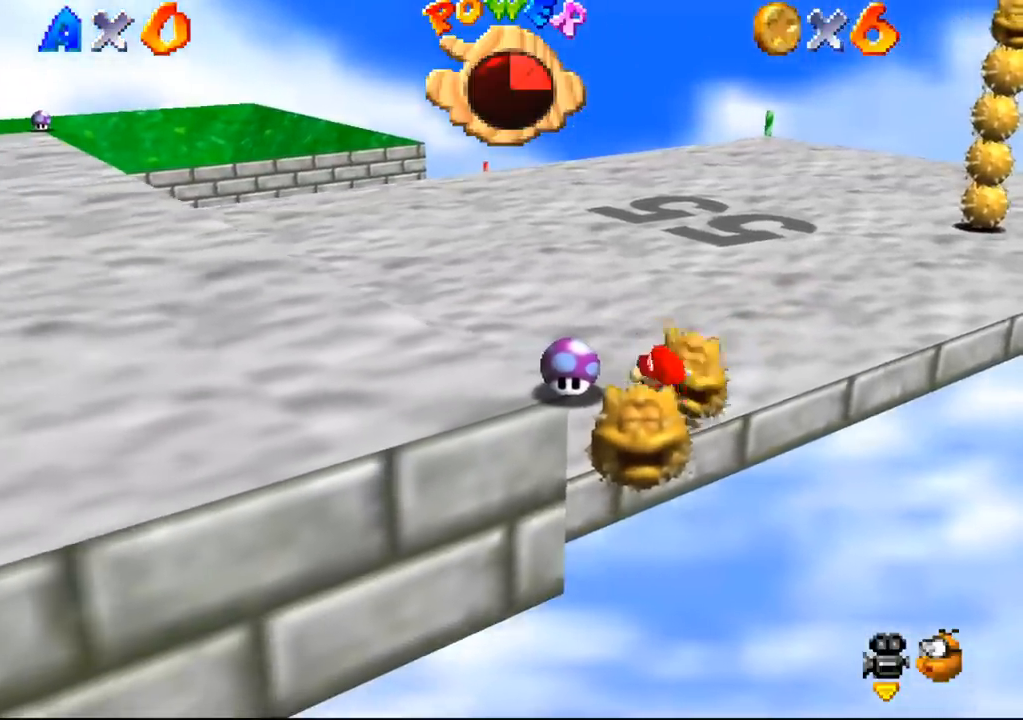
{"buttons": [], "left_stick": "left", "events": [[367, "left_stick", "center"], [433, "left_stick", "left"]]}
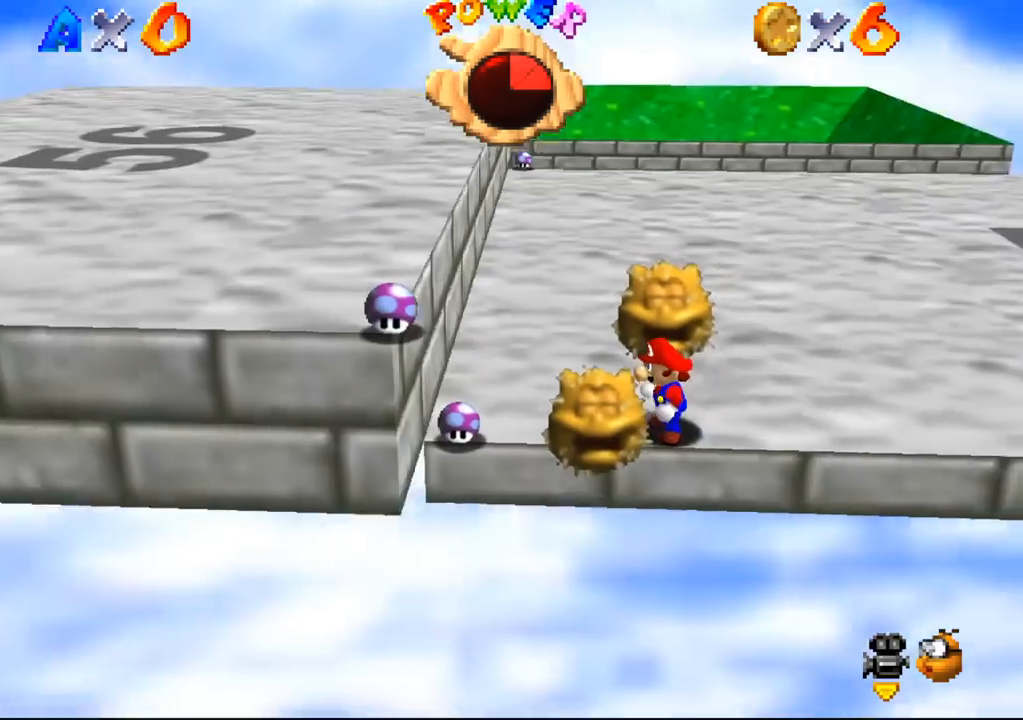
{"buttons": [], "left_stick": "up-left", "events": [[300, "left_stick", "up-left"]]}
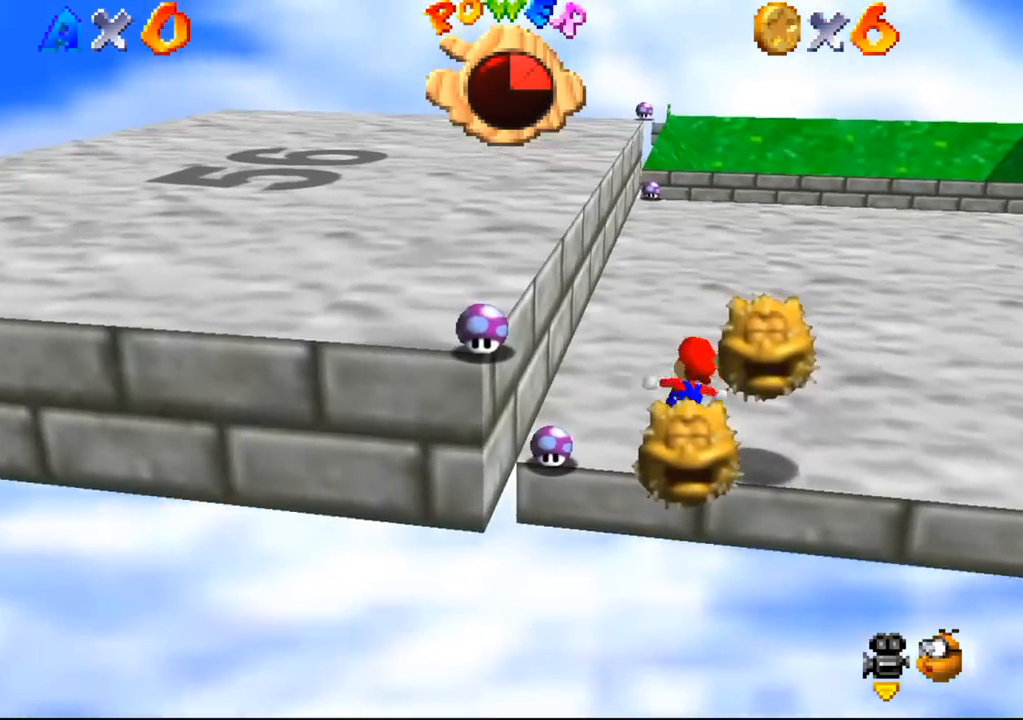
{"buttons": [], "left_stick": "up", "events": [[200, "left_stick", "up"]]}
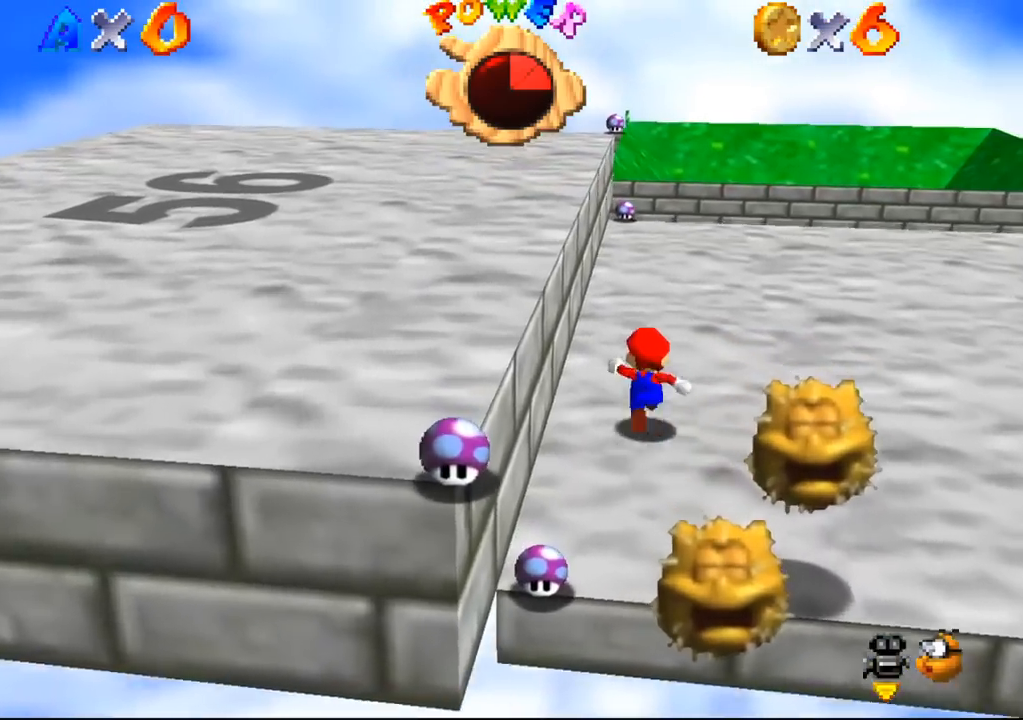
{"buttons": [], "left_stick": "up", "events": []}
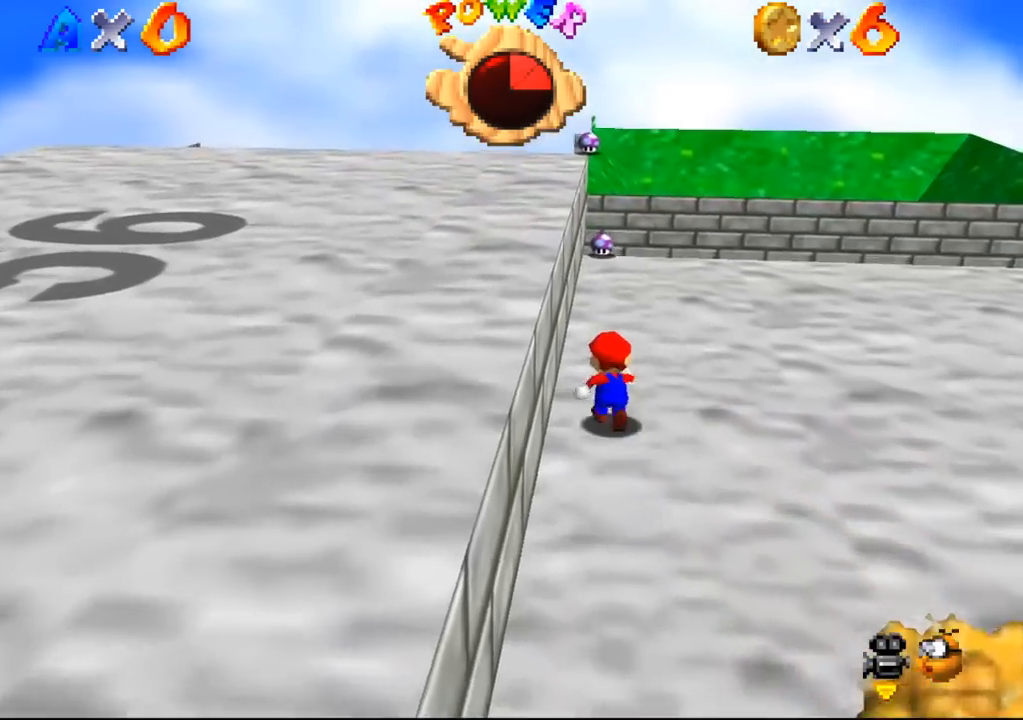
{"buttons": [], "left_stick": "right", "events": [[200, "left_stick", "right"], [433, "C_DOWN", "down"], [467, "C_DOWN", "up"]]}
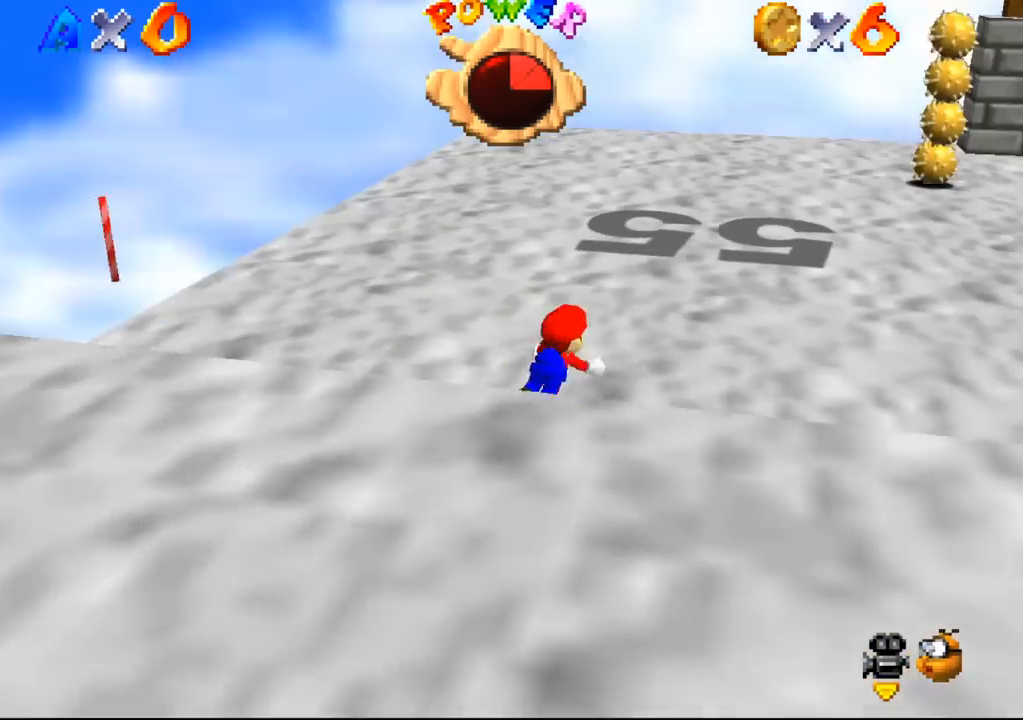
{"buttons": [], "left_stick": "up-right", "events": [[33, "B", "down"], [33, "left_stick", "up-right"], [67, "B", "up"], [400, "B", "down"], [433, "B", "up"]]}
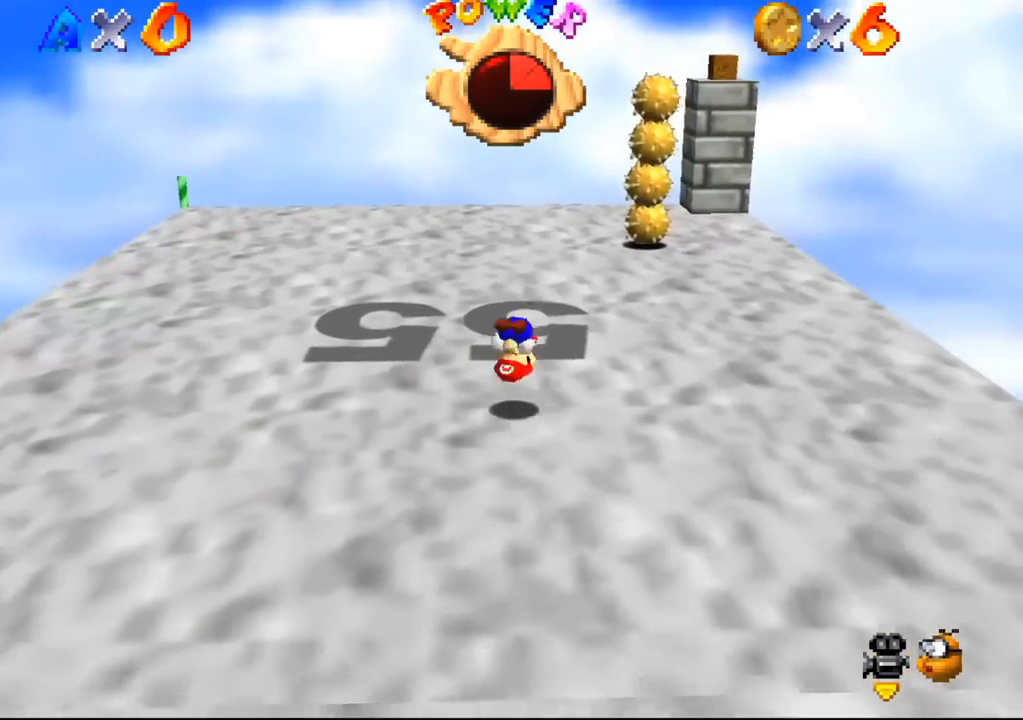
{"buttons": [], "left_stick": "up-left", "events": [[433, "left_stick", "up-left"]]}
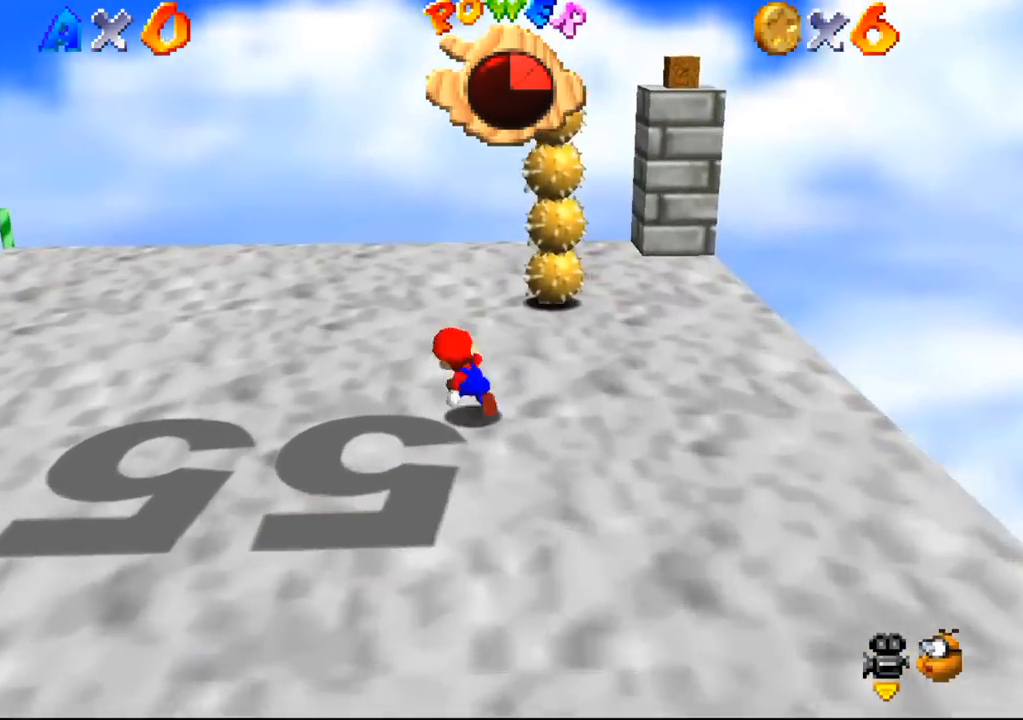
{"buttons": [], "left_stick": "center", "events": [[133, "left_stick", "up"], [333, "left_stick", "up-right"], [500, "left_stick", "center"]]}